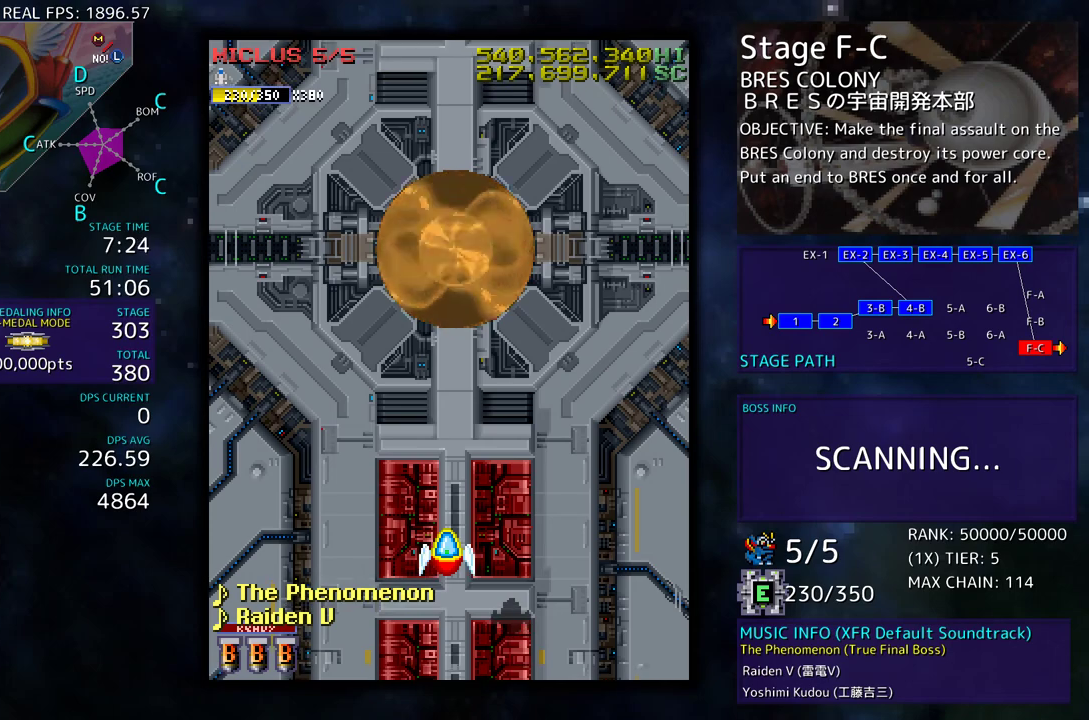
Gameplay with a controller; each line is a JSON object with the inputs held at the frame after it. "events" lists button and stick changes between this image and that frame as [ms after this image, input, new state], when the widget could be followed in between. Not read: L3 R3 other_buttons.
{"buttons": ["DPAD_DOWN"], "events": [[317, "DPAD_DOWN", "down"]]}
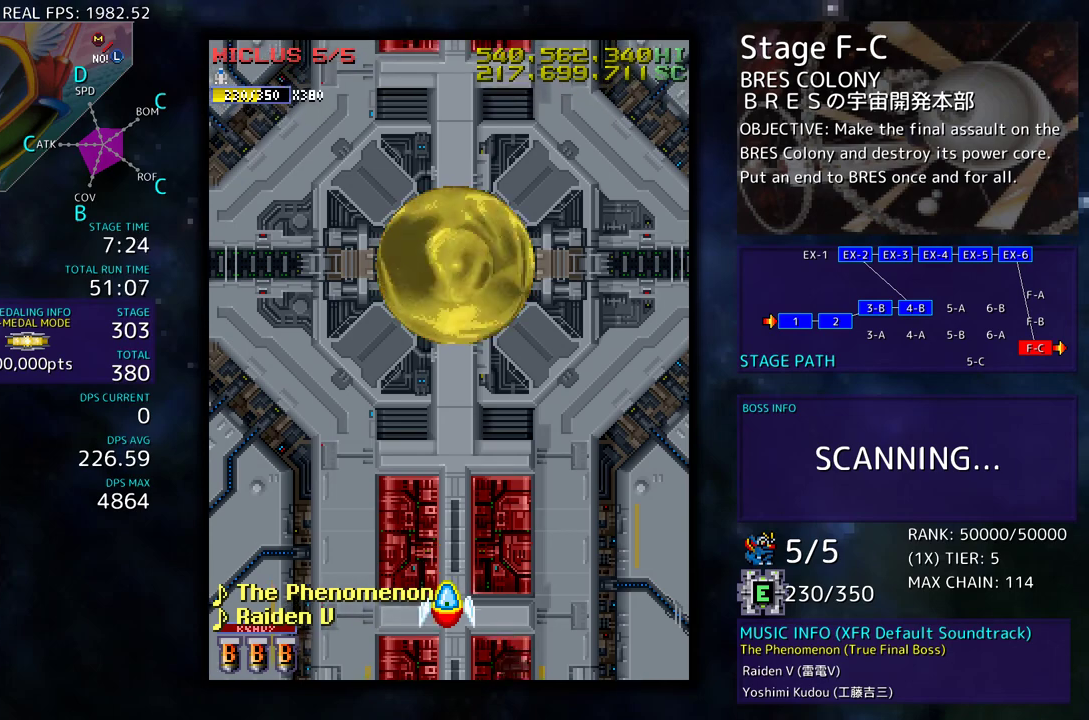
{"buttons": ["DPAD_UP", "DPAD_LEFT"], "events": [[217, "DPAD_DOWN", "up"], [283, "DPAD_UP", "down"], [333, "DPAD_LEFT", "down"]]}
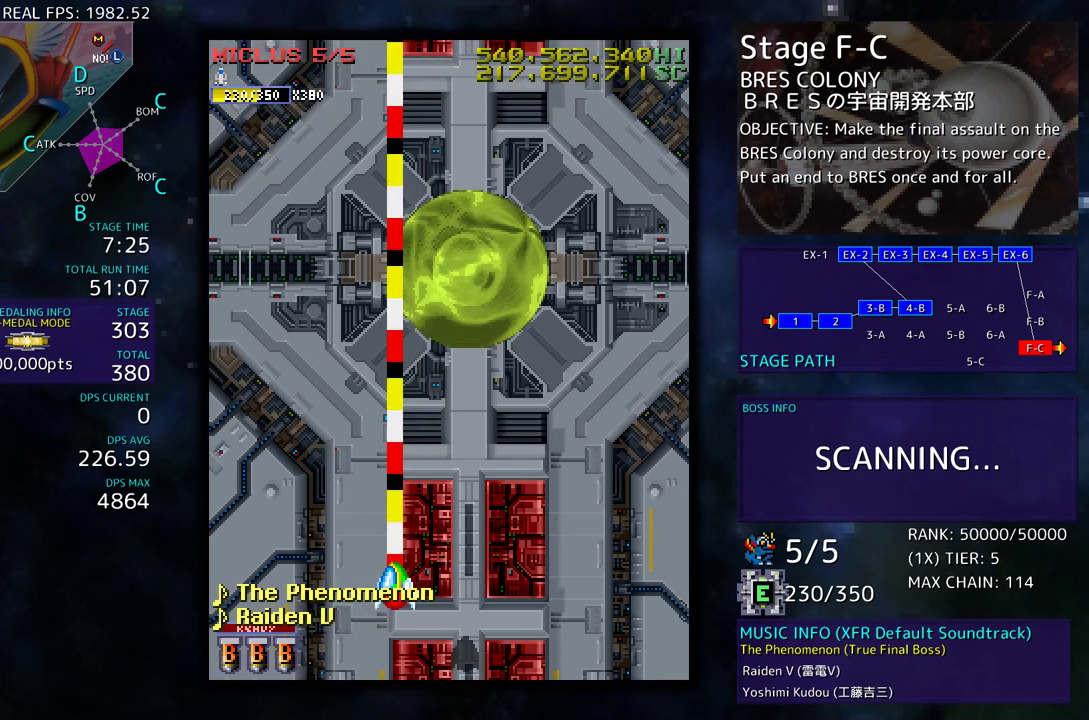
{"buttons": ["DPAD_LEFT"], "events": [[17, "DPAD_LEFT", "up"], [17, "DPAD_UP", "up"], [483, "DPAD_LEFT", "down"]]}
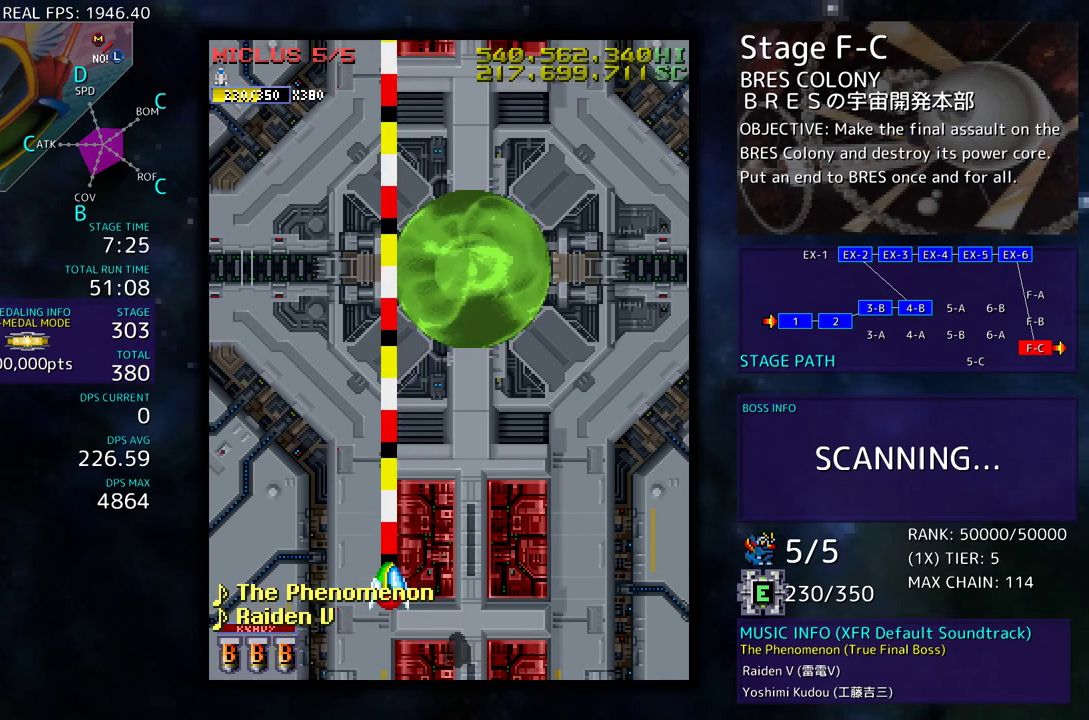
{"buttons": [], "events": [[167, "DPAD_DOWN", "down"], [183, "DPAD_LEFT", "up"], [200, "DPAD_RIGHT", "down"], [467, "DPAD_DOWN", "up"], [500, "DPAD_RIGHT", "up"]]}
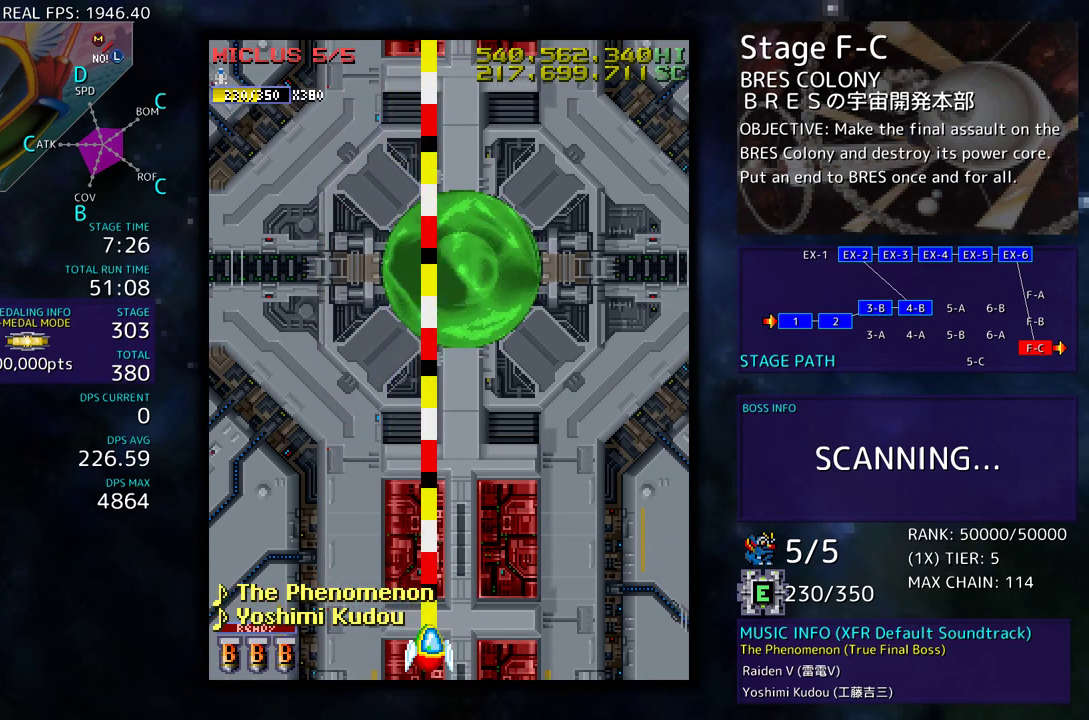
{"buttons": ["DPAD_UP"], "events": [[417, "DPAD_UP", "down"]]}
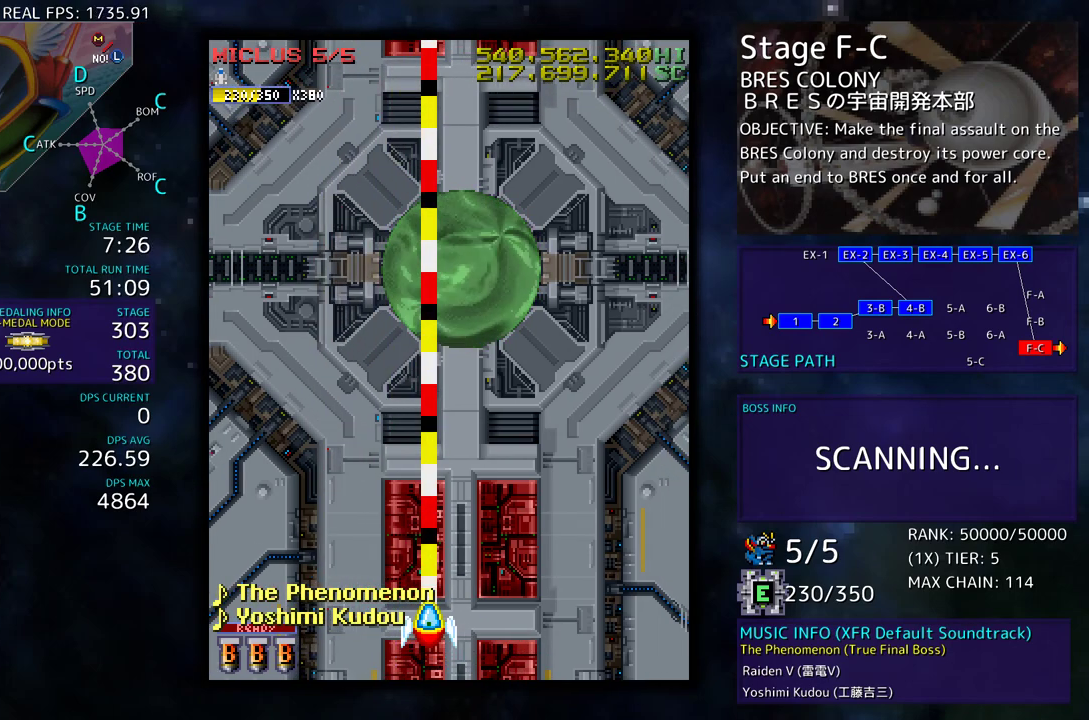
{"buttons": [], "events": [[117, "DPAD_LEFT", "down"], [183, "DPAD_UP", "up"], [217, "DPAD_LEFT", "up"]]}
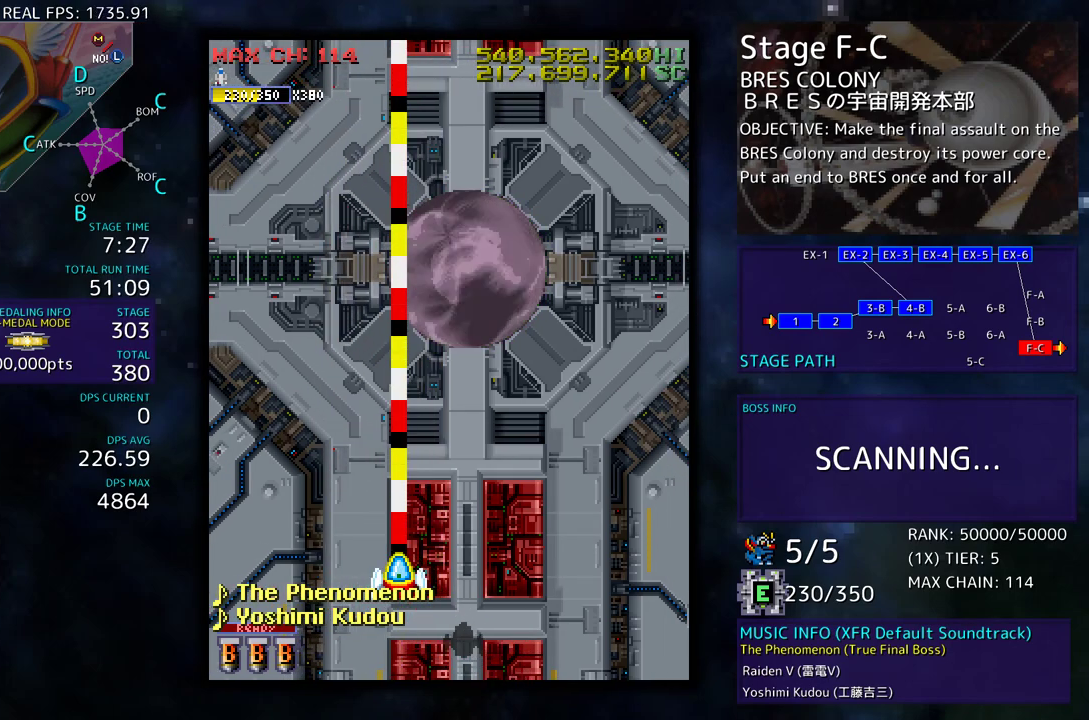
{"buttons": ["DPAD_UP", "DPAD_LEFT"], "events": [[233, "DPAD_DOWN", "down"], [383, "DPAD_DOWN", "up"], [383, "DPAD_LEFT", "down"], [400, "DPAD_UP", "down"]]}
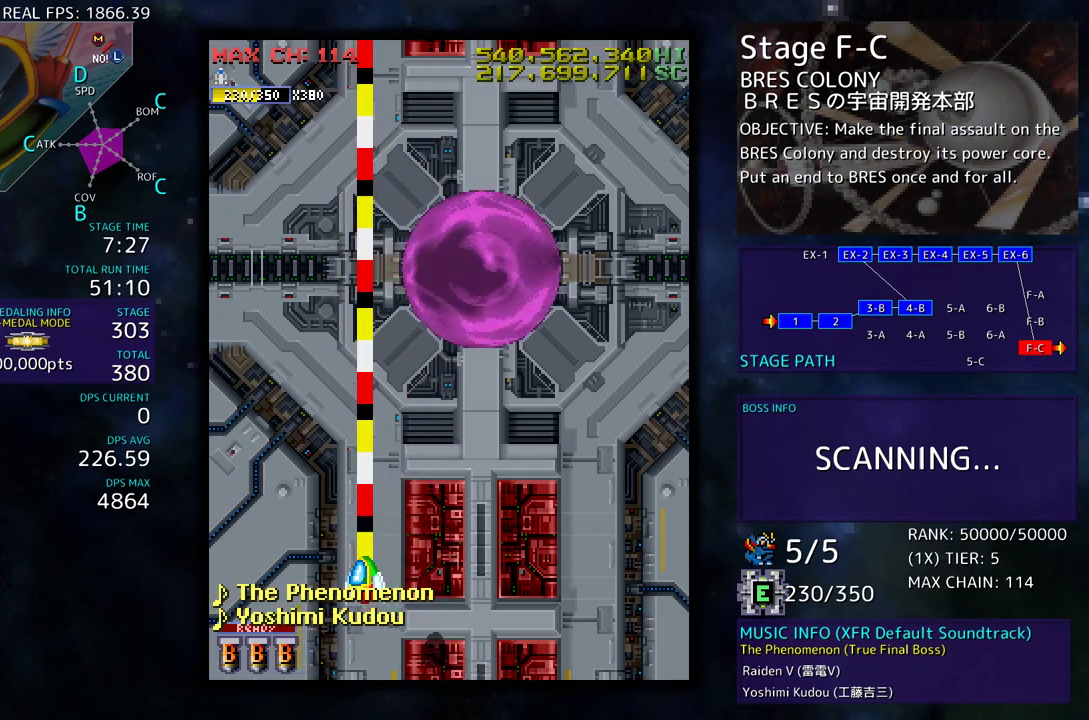
{"buttons": ["DPAD_RIGHT"], "events": [[117, "DPAD_LEFT", "up"], [133, "DPAD_RIGHT", "down"], [133, "DPAD_UP", "up"]]}
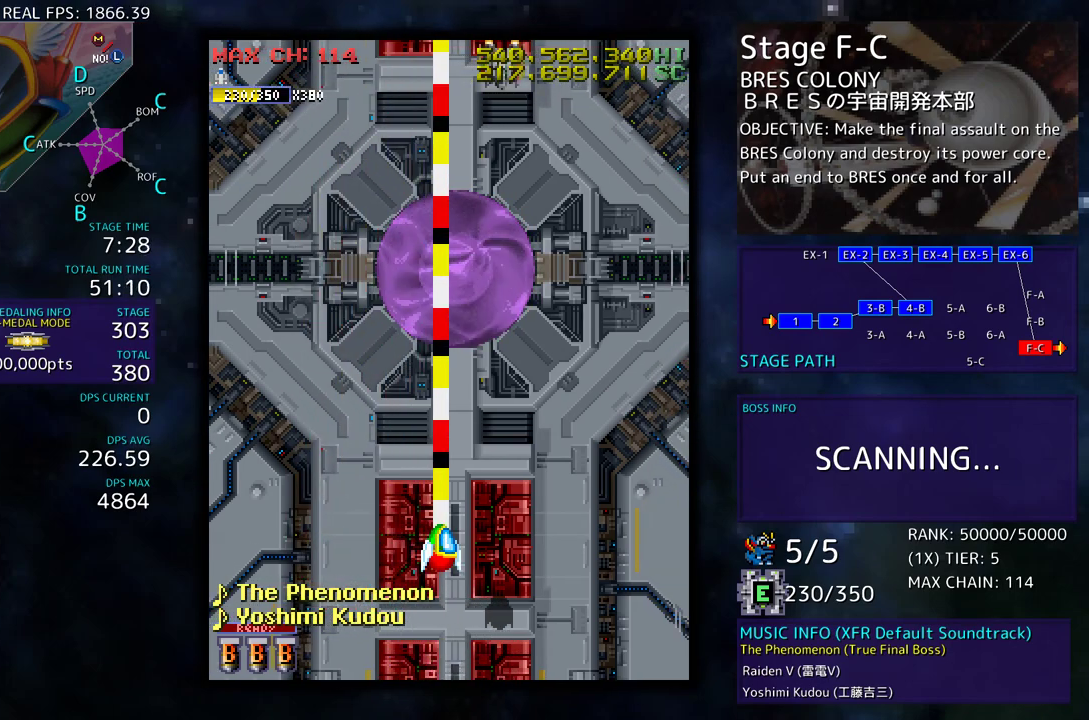
{"buttons": ["DPAD_DOWN", "DPAD_RIGHT"], "events": [[33, "DPAD_DOWN", "down"], [67, "DPAD_RIGHT", "up"], [117, "DPAD_DOWN", "up"], [333, "DPAD_DOWN", "down"], [350, "DPAD_LEFT", "down"], [417, "DPAD_LEFT", "up"], [450, "DPAD_RIGHT", "down"]]}
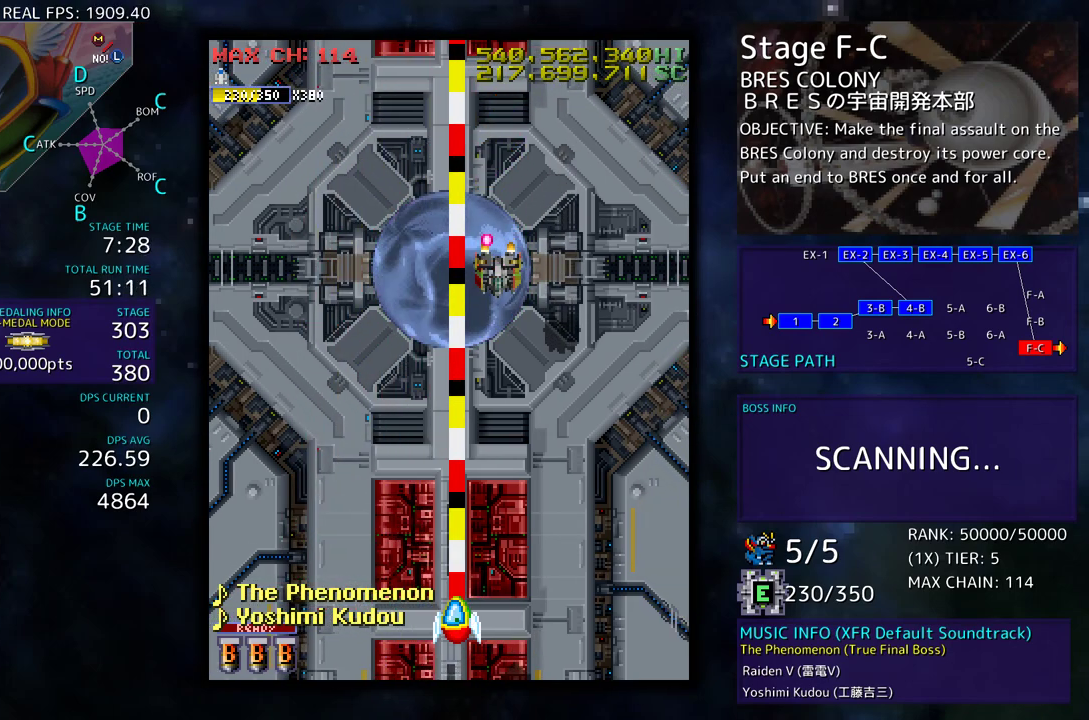
{"buttons": [], "events": [[167, "DPAD_RIGHT", "up"], [200, "DPAD_DOWN", "up"], [200, "DPAD_LEFT", "down"], [300, "DPAD_DOWN", "down"], [317, "DPAD_LEFT", "up"], [333, "DPAD_DOWN", "up"]]}
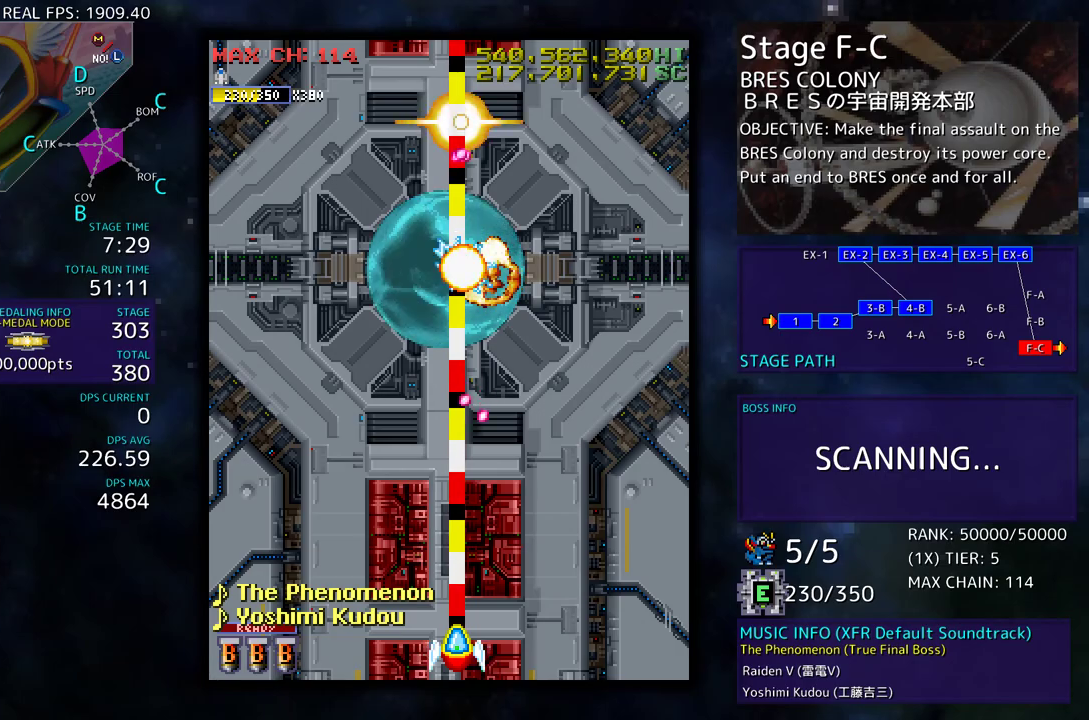
{"buttons": ["DPAD_UP"], "events": [[200, "DPAD_LEFT", "down"], [283, "DPAD_UP", "down"], [500, "DPAD_LEFT", "up"]]}
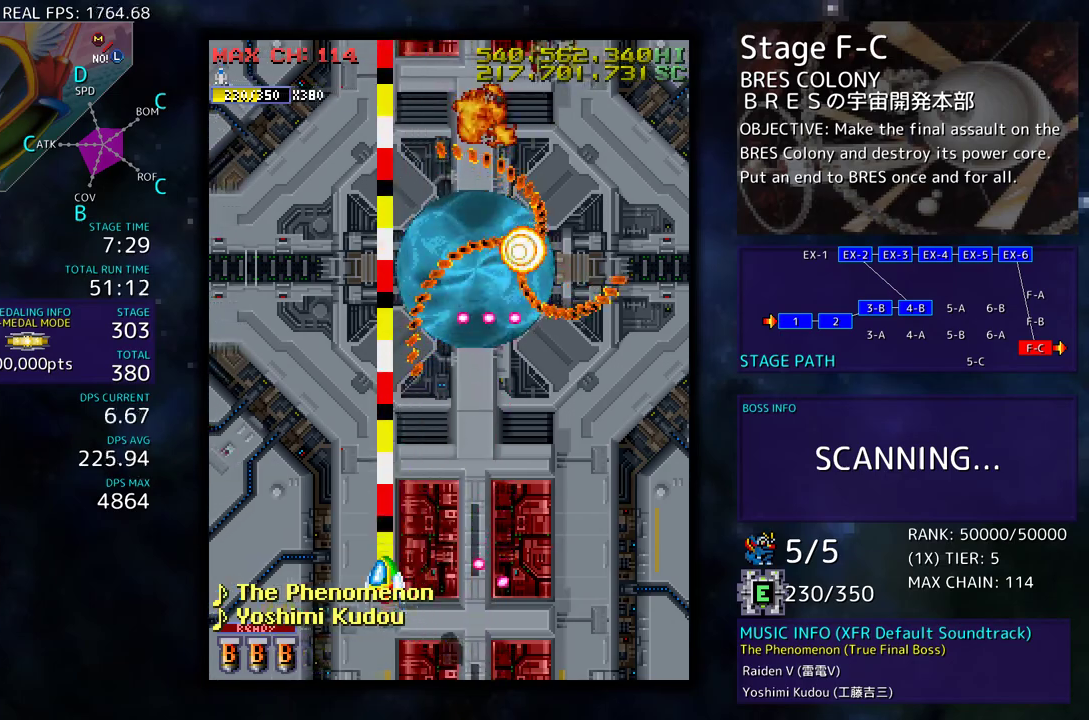
{"buttons": ["DPAD_DOWN", "DPAD_RIGHT"], "events": [[33, "DPAD_RIGHT", "down"], [183, "DPAD_UP", "up"], [200, "DPAD_DOWN", "down"], [383, "DPAD_DOWN", "up"], [383, "DPAD_RIGHT", "up"], [450, "DPAD_DOWN", "down"], [467, "DPAD_RIGHT", "down"]]}
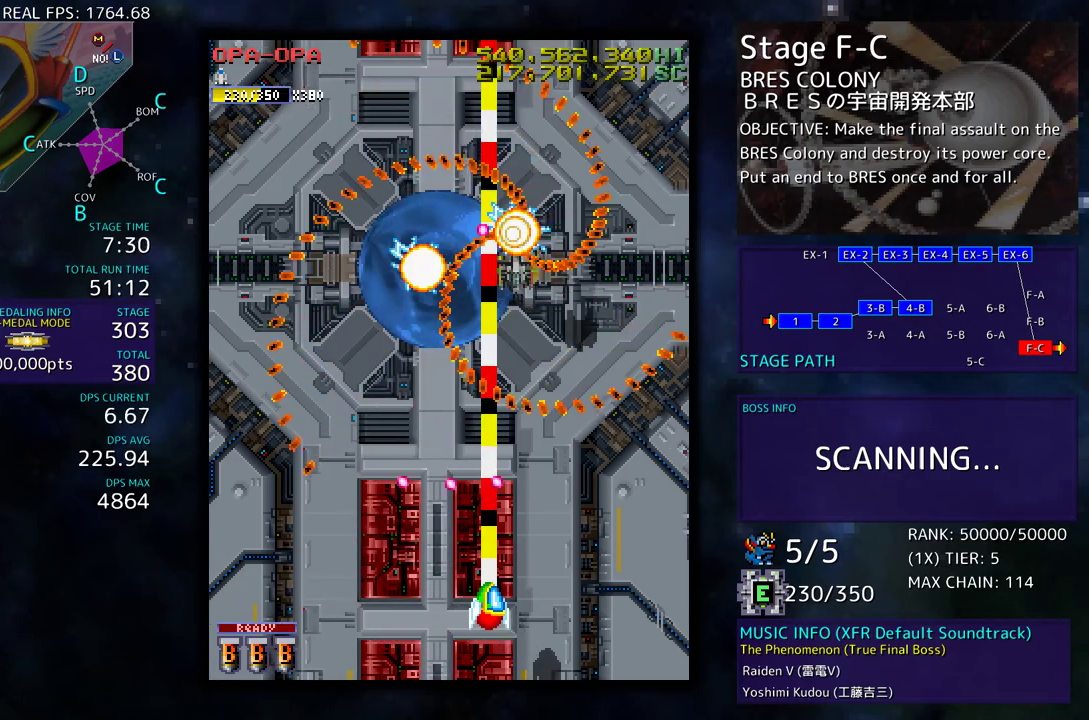
{"buttons": ["DPAD_DOWN", "DPAD_RIGHT"], "events": []}
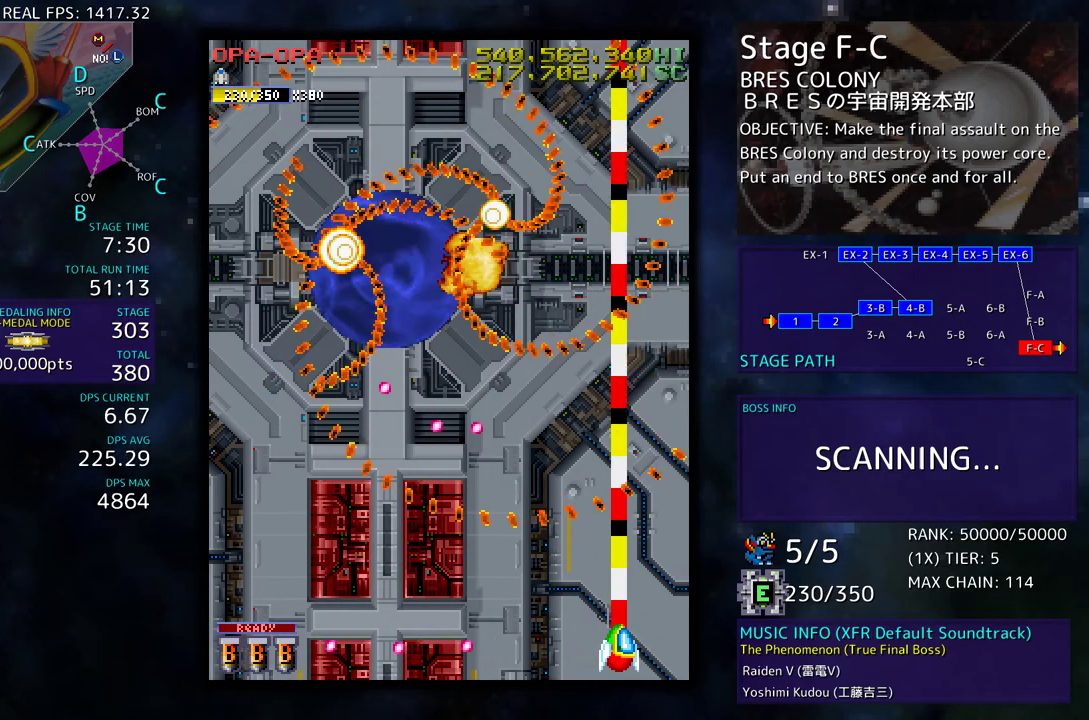
{"buttons": [], "events": [[150, "DPAD_RIGHT", "up"], [167, "DPAD_DOWN", "up"]]}
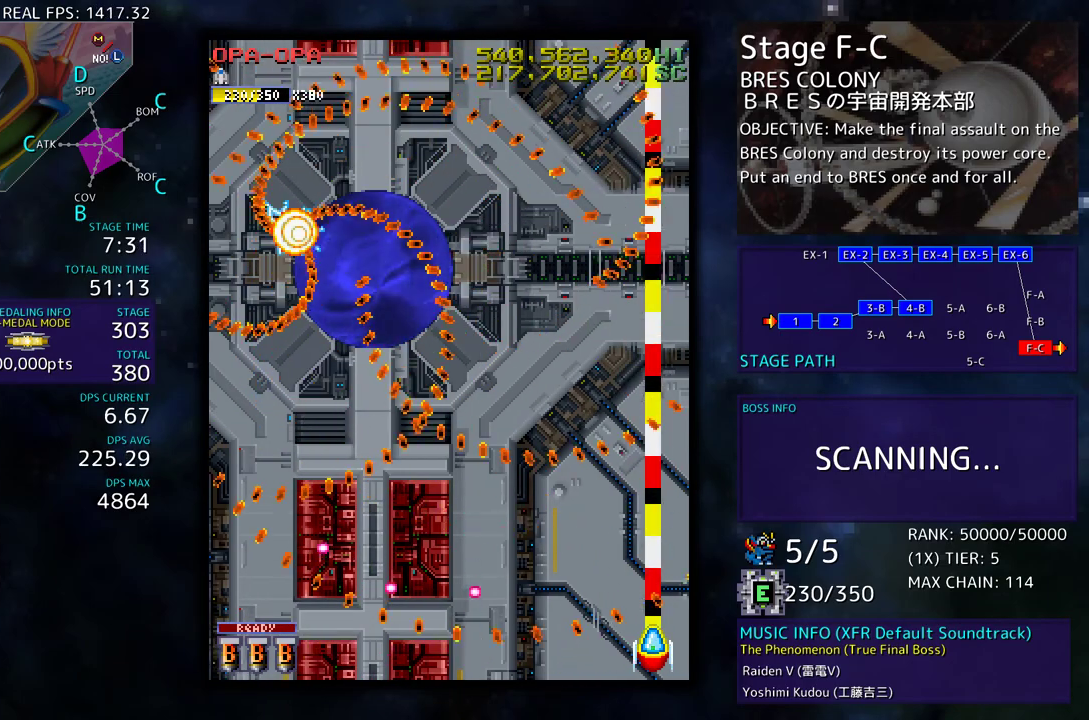
{"buttons": [], "events": [[217, "DPAD_DOWN", "down"], [367, "DPAD_DOWN", "up"]]}
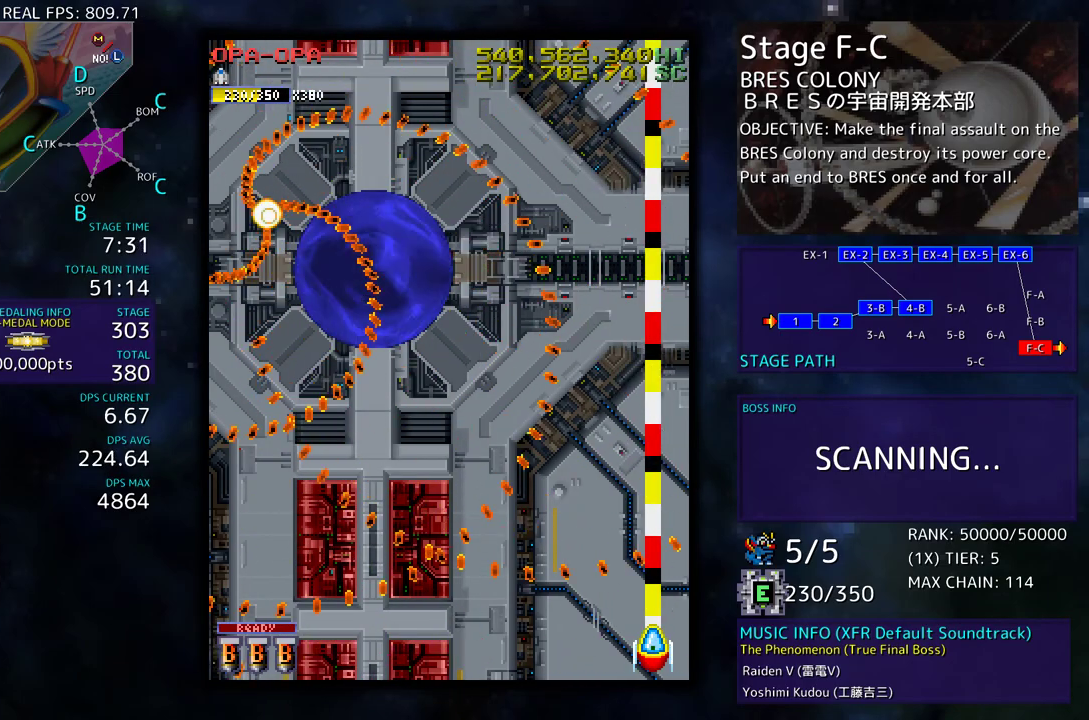
{"buttons": [], "events": []}
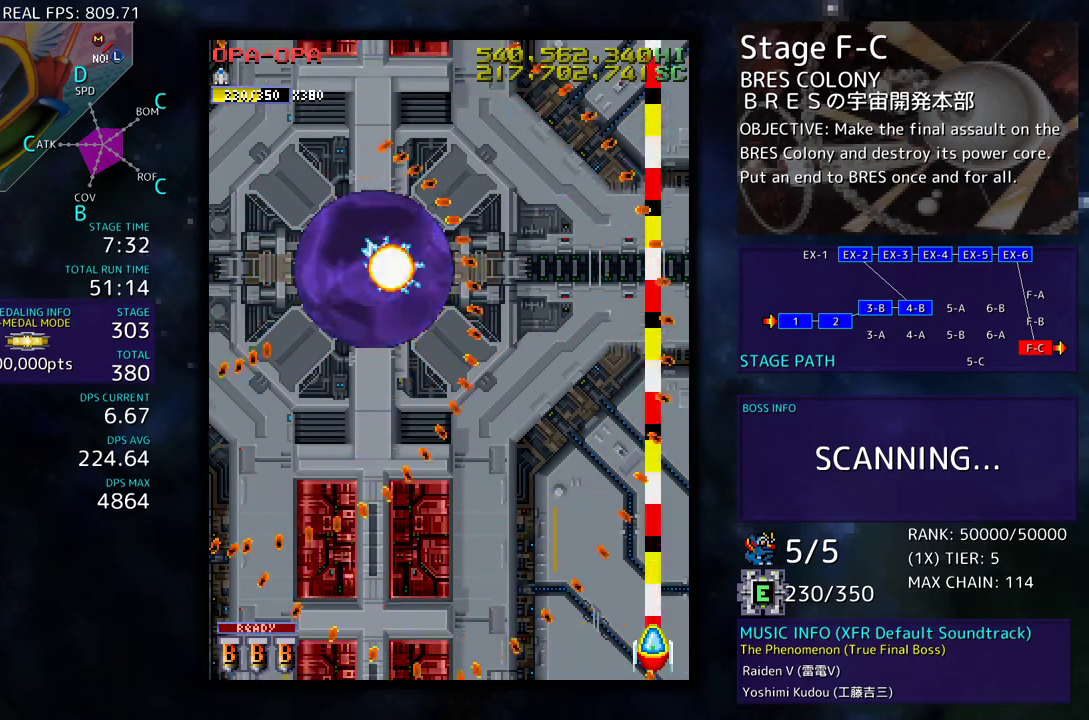
{"buttons": [], "events": []}
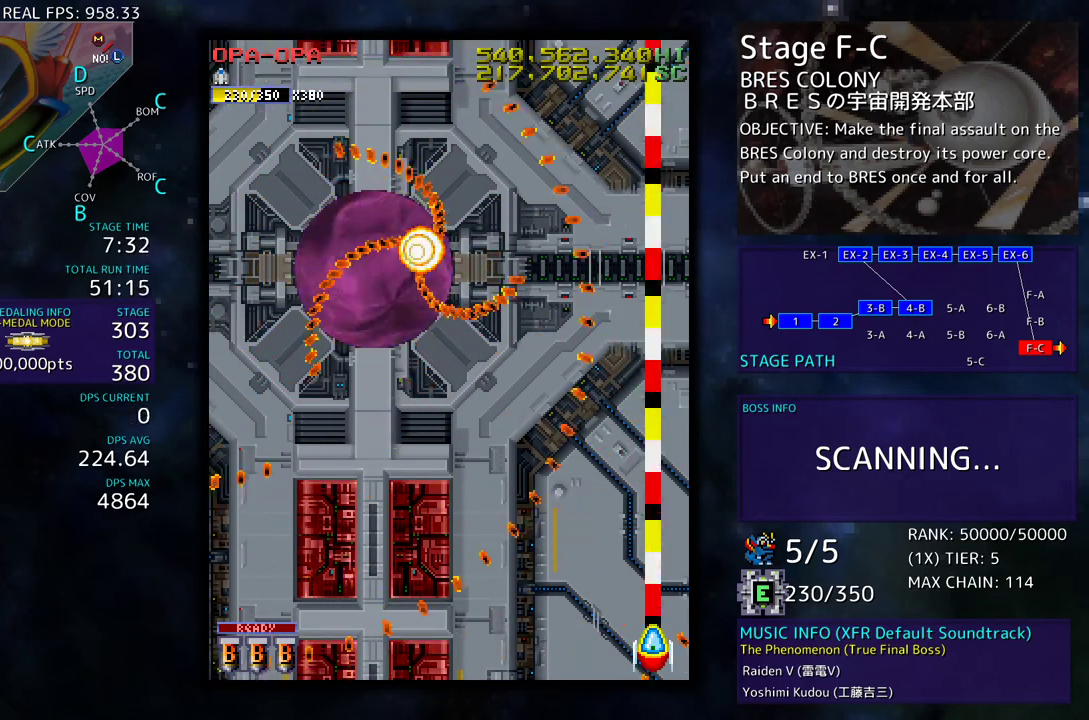
{"buttons": [], "events": []}
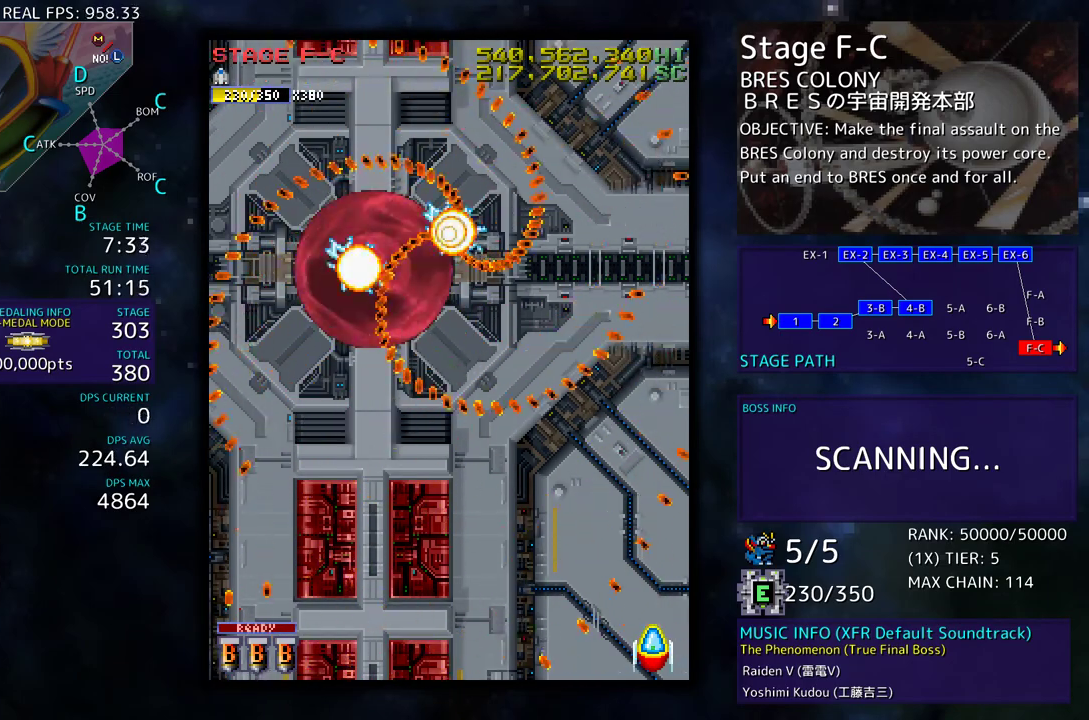
{"buttons": [], "events": []}
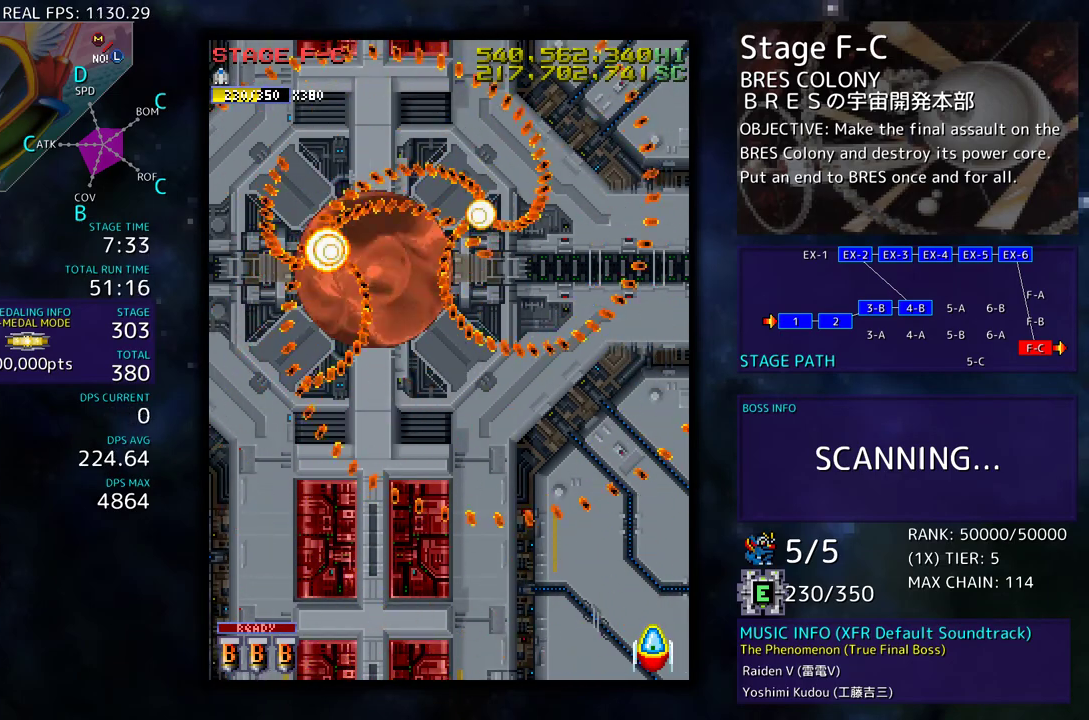
{"buttons": [], "events": []}
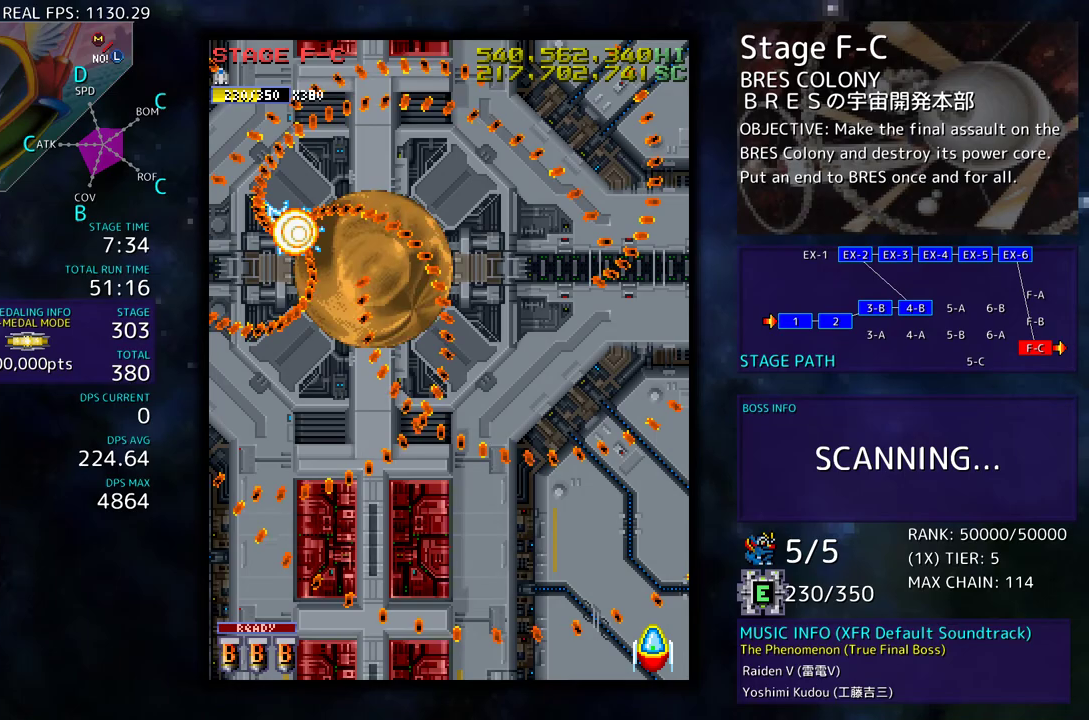
{"buttons": [], "events": []}
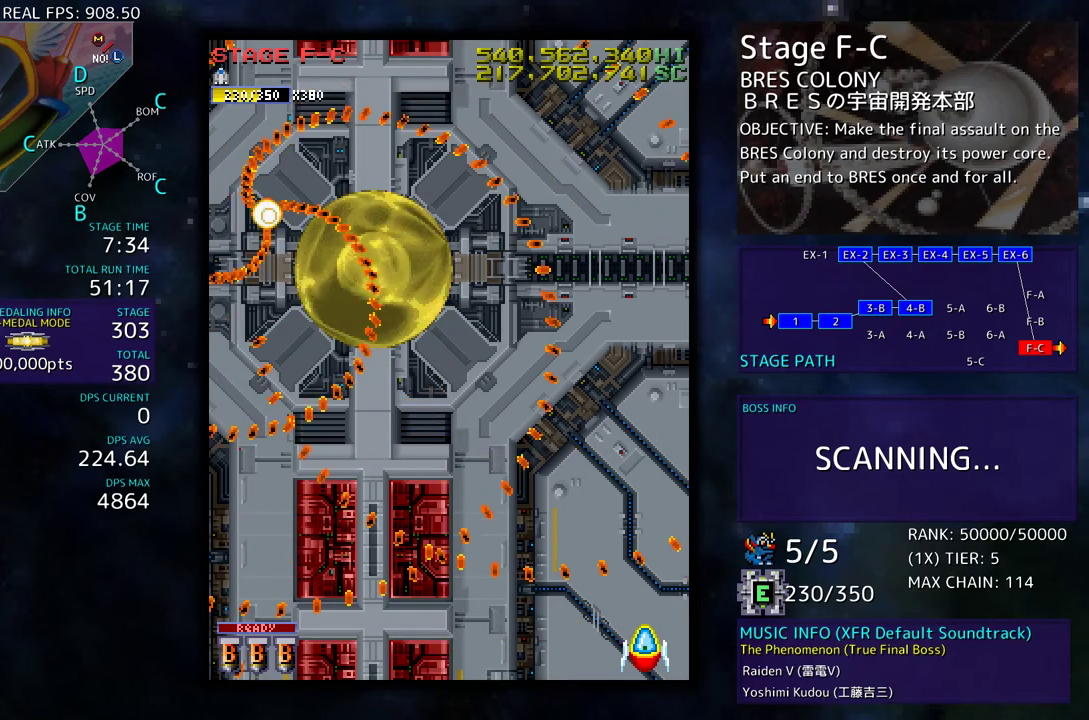
{"buttons": [], "events": []}
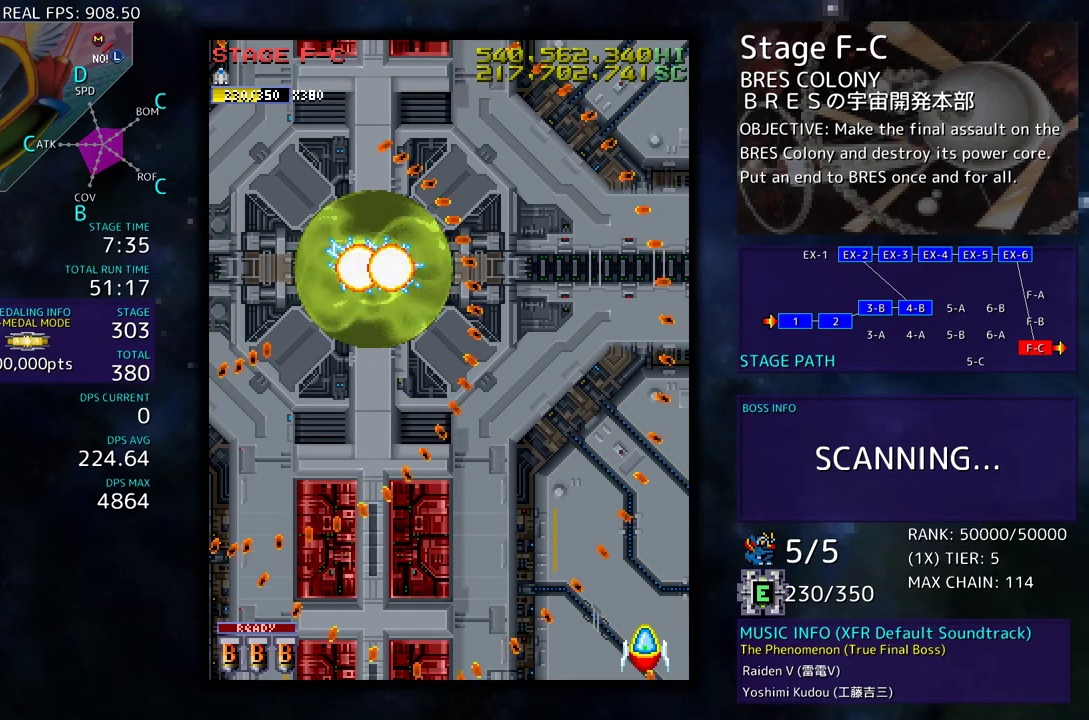
{"buttons": [], "events": [[133, "DPAD_RIGHT", "down"], [167, "DPAD_RIGHT", "up"]]}
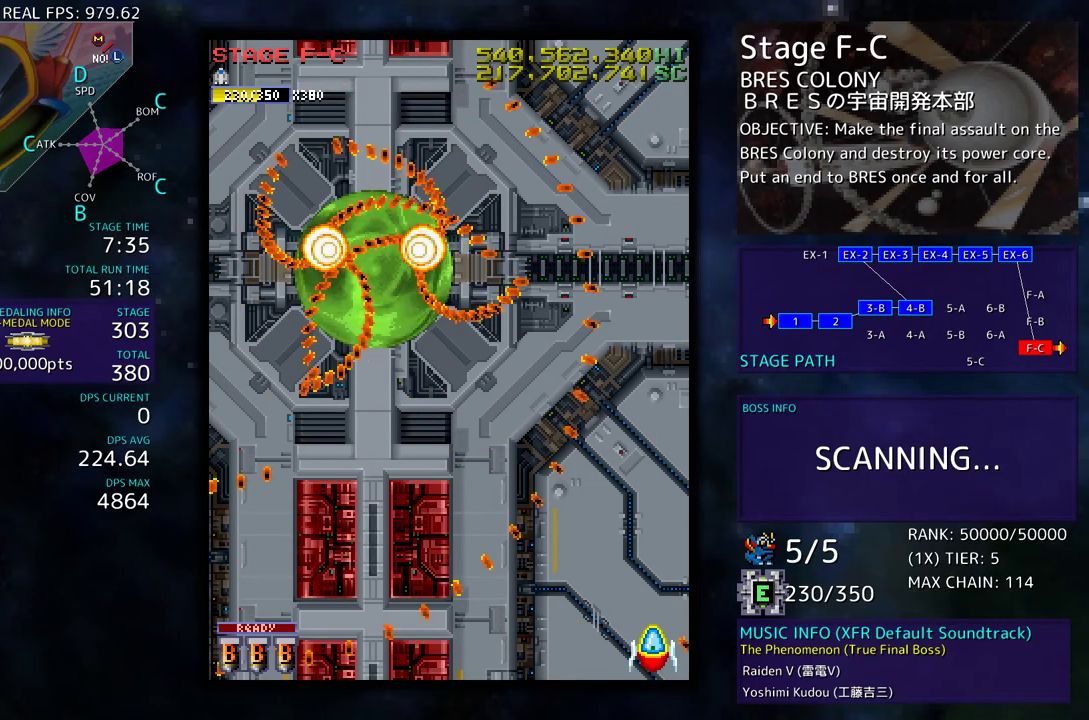
{"buttons": [], "events": []}
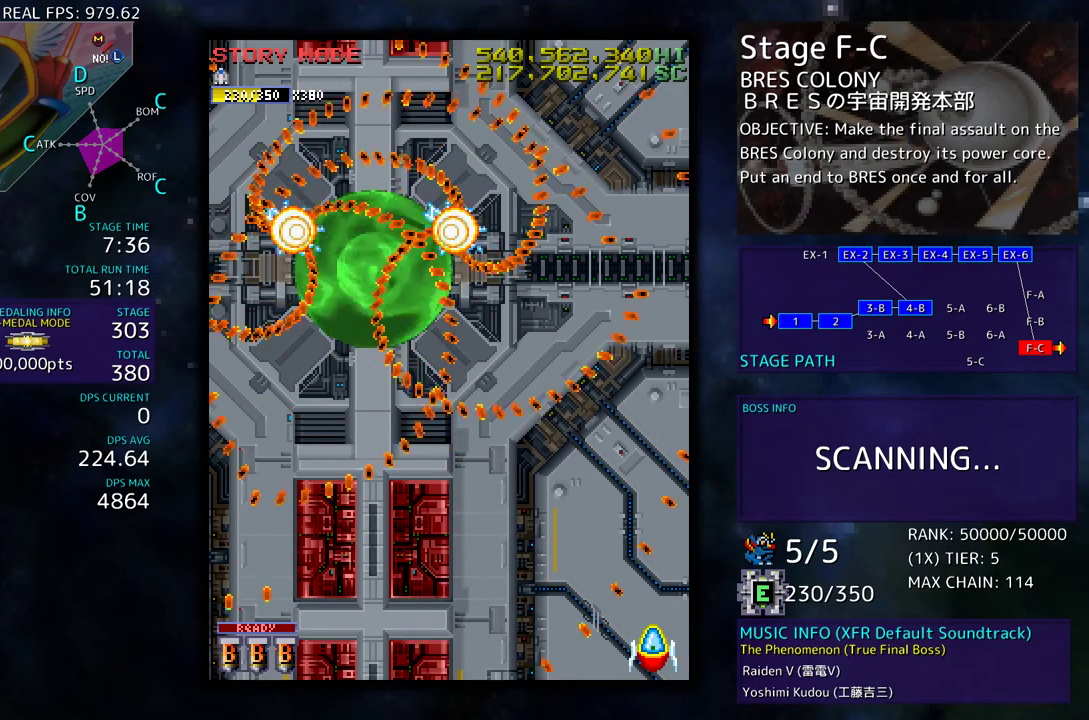
{"buttons": [], "events": []}
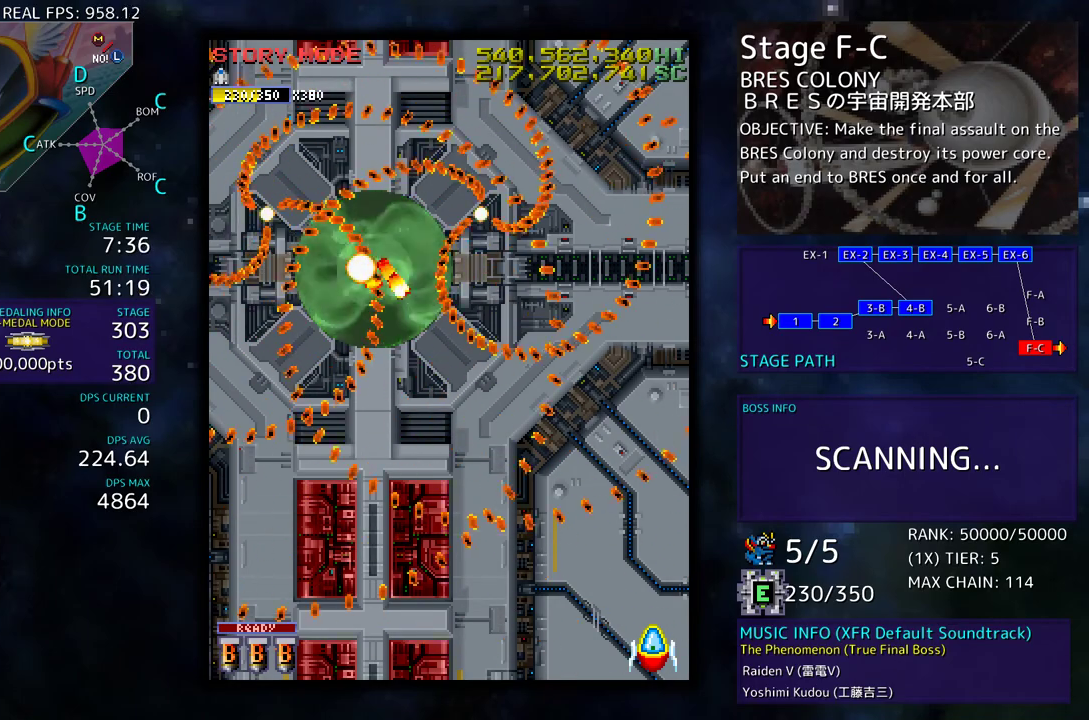
{"buttons": [], "events": [[33, "DPAD_LEFT", "down"], [83, "DPAD_LEFT", "up"]]}
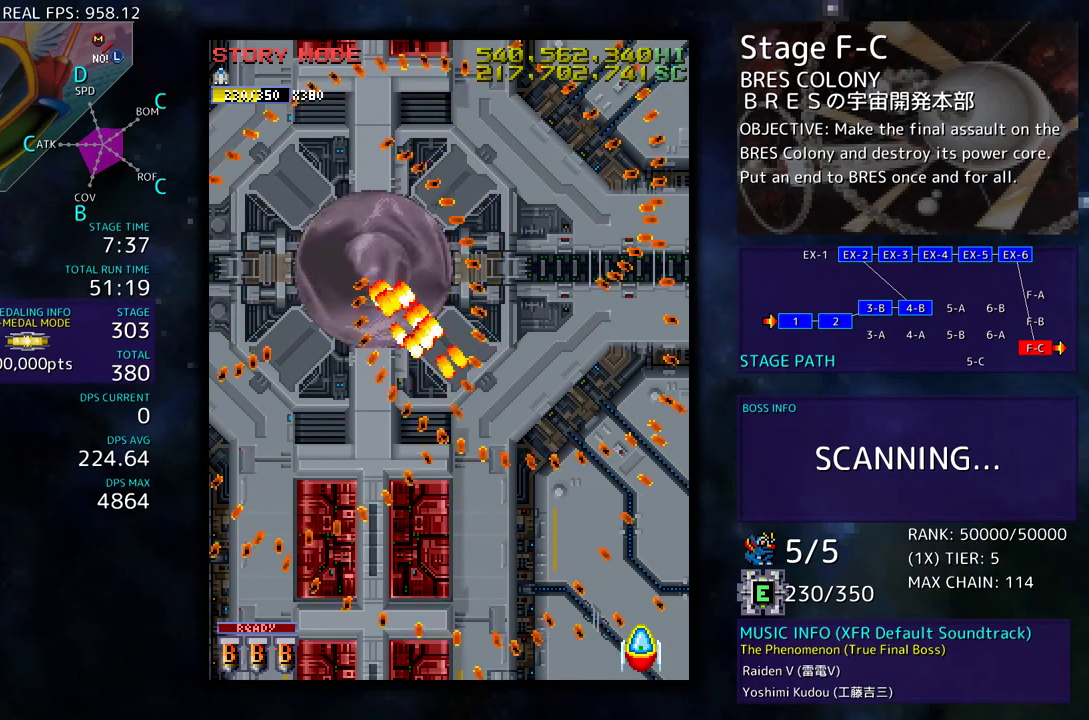
{"buttons": [], "events": []}